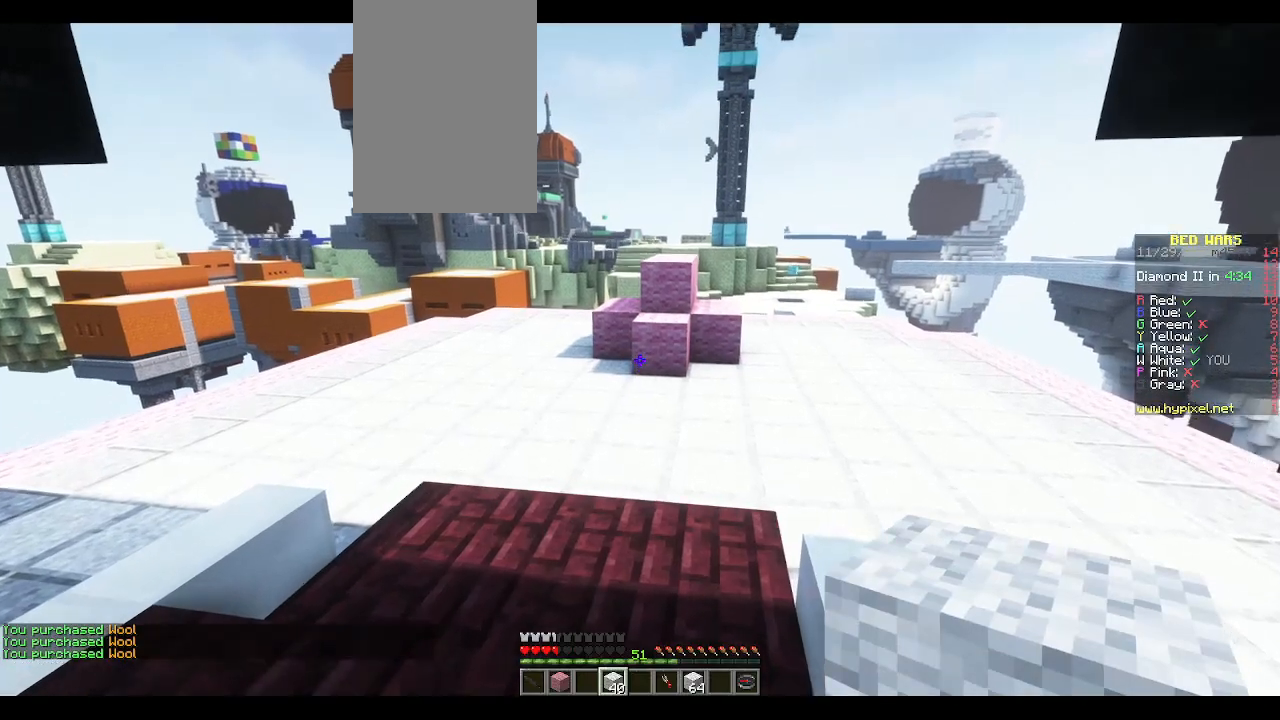
Gameplay with keyboard and mouse; each line is a JSON object with the keys and mouse buttons held at the frame after it. "events" lists presses ("down") and releases ("up") of "a", "d", "s", "space", "w", "mouse_left" and "mouse_right" between this image and that frame as [ms after this image, input, new state], when the widget could be followed in between. "mouse_left", "mouse_right" = the "left", "right" buttons of the "mouse" list. No other keys are recorded. Fast repeated clicks can show as one long hold. Mouse movement is not recorded.
{"keys": ["w"], "mouse": [], "events": [[17, "space", "down"], [133, "space", "up"]]}
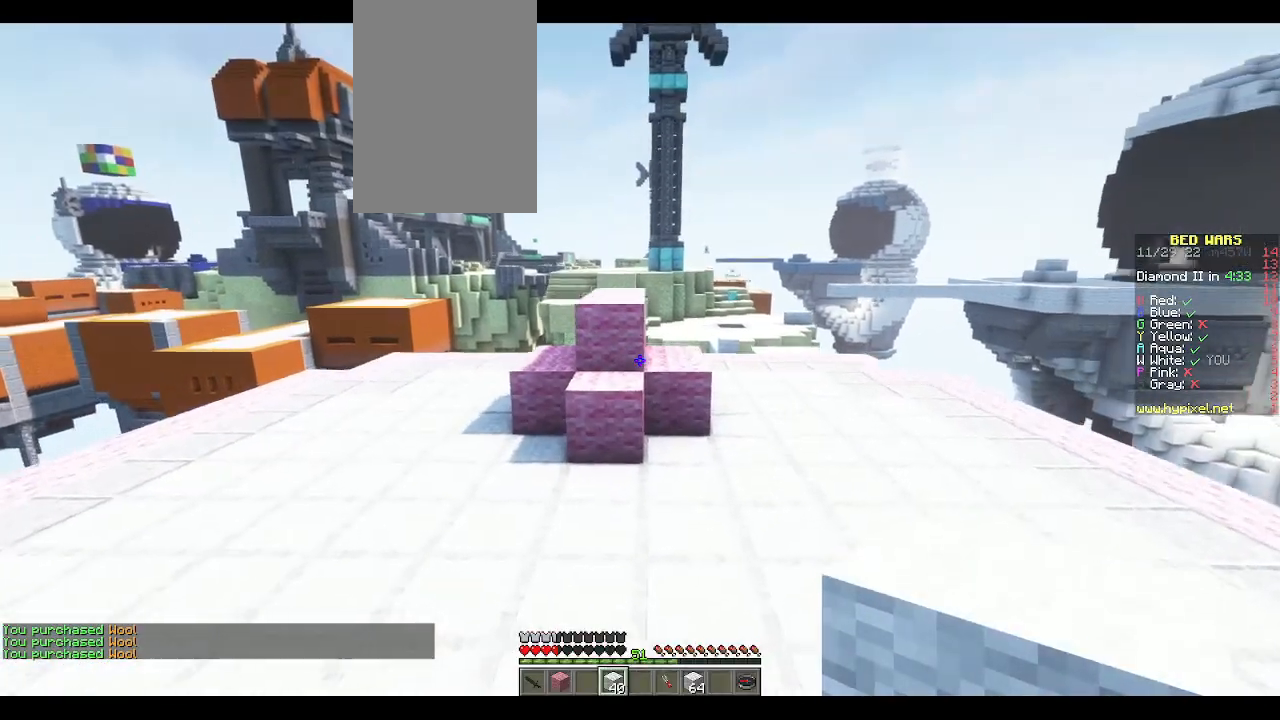
{"keys": ["d", "w"], "mouse": [], "events": [[83, "space", "down"], [100, "d", "down"], [183, "space", "up"]]}
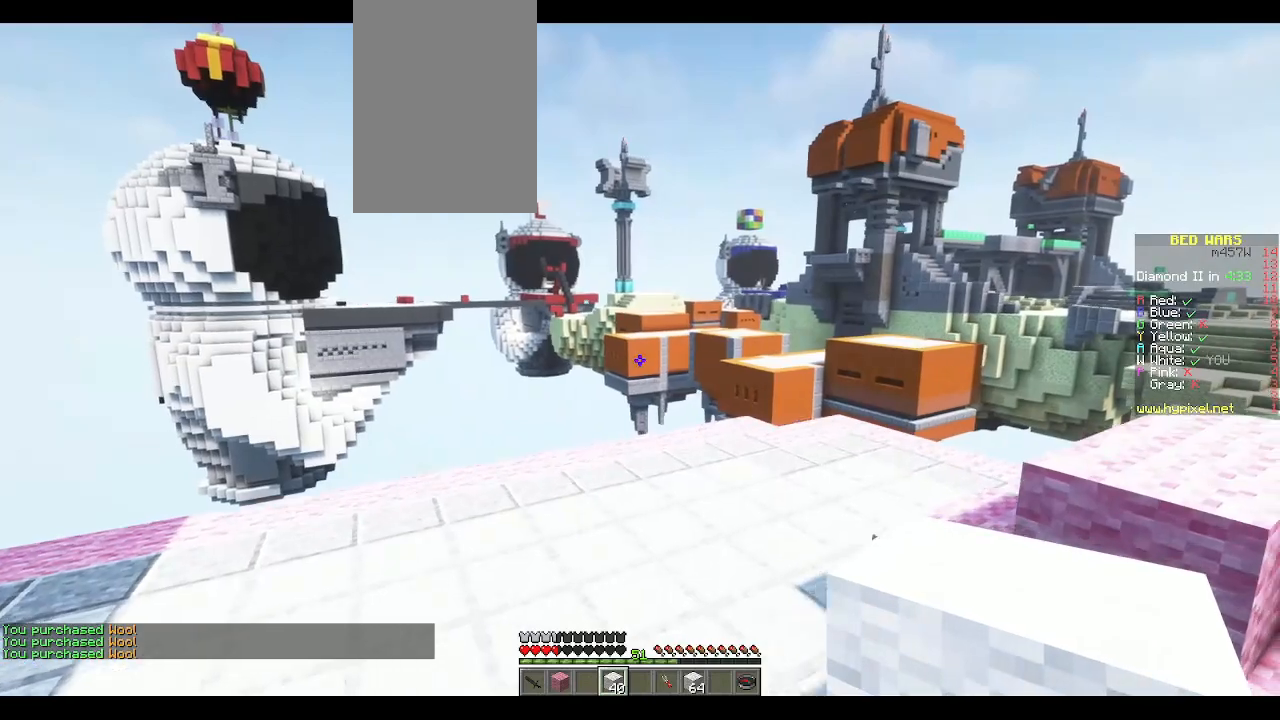
{"keys": ["a", "w"], "mouse": [], "events": [[267, "space", "down"], [300, "d", "up"], [333, "space", "up"], [350, "a", "down"]]}
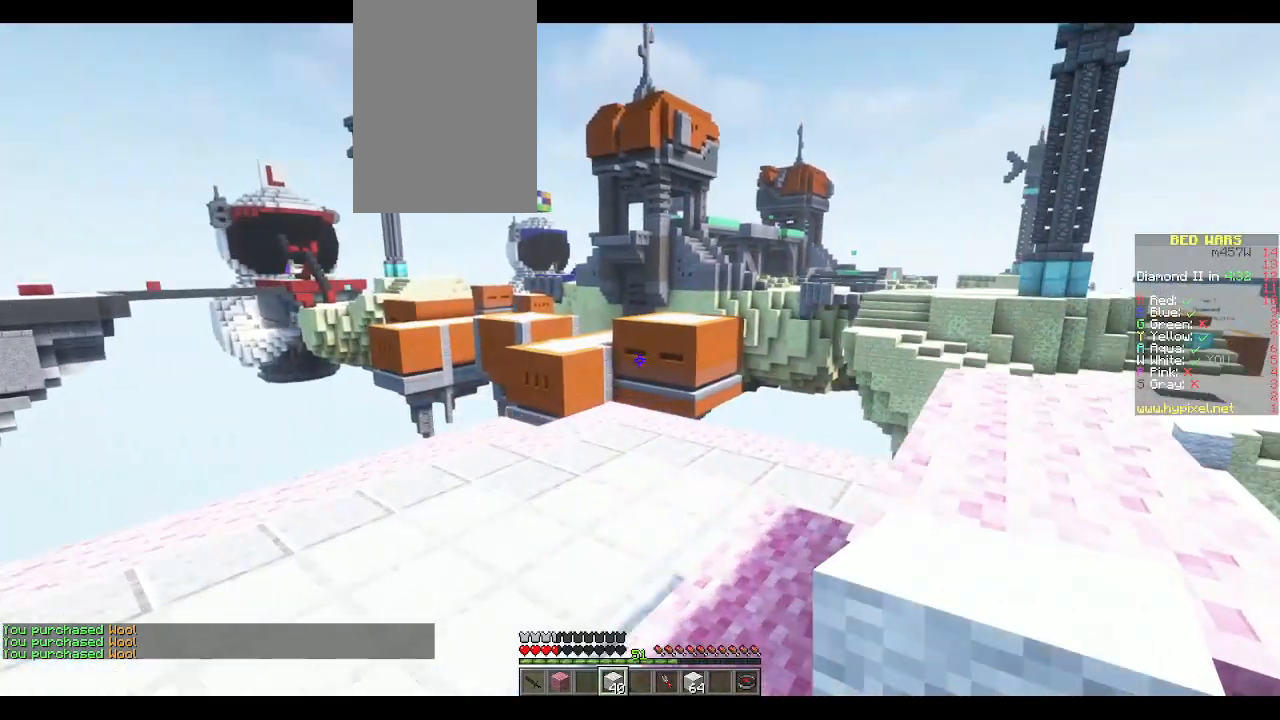
{"keys": ["d", "w"], "mouse": [], "events": [[33, "d", "down"], [67, "a", "up"], [233, "space", "down"], [450, "space", "up"]]}
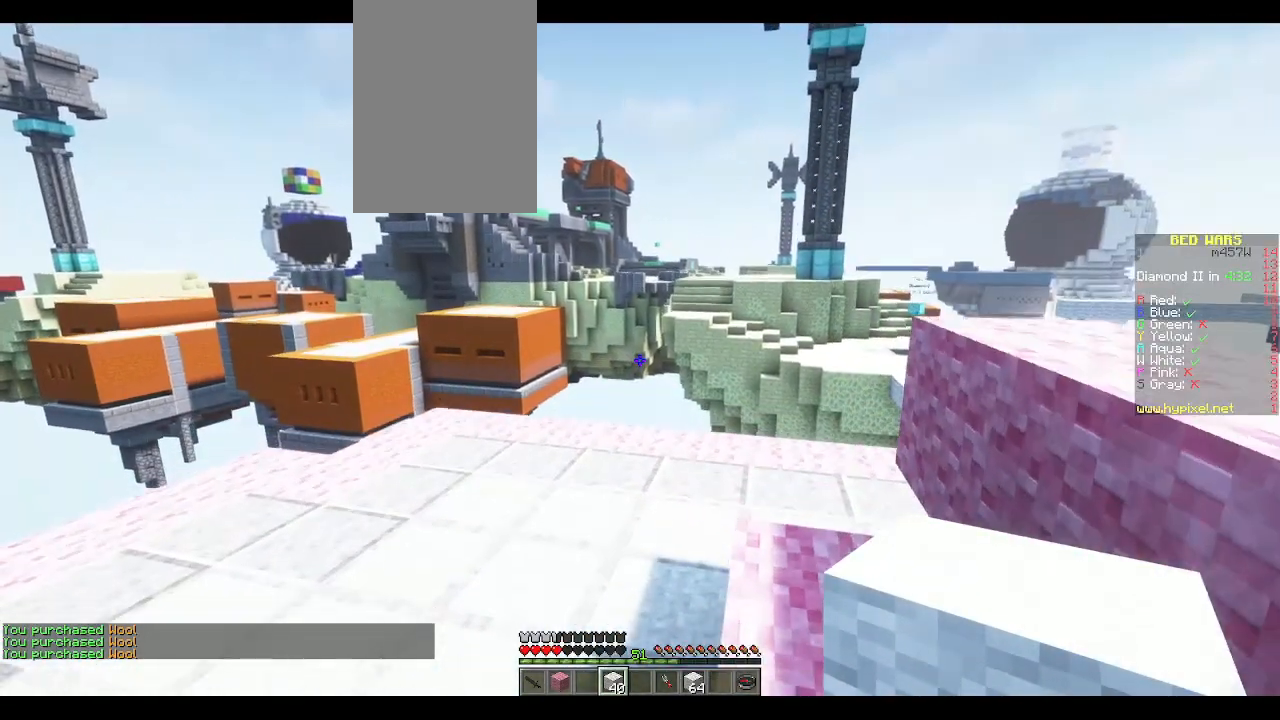
{"keys": ["d", "space", "w"], "mouse": [], "events": [[300, "space", "down"]]}
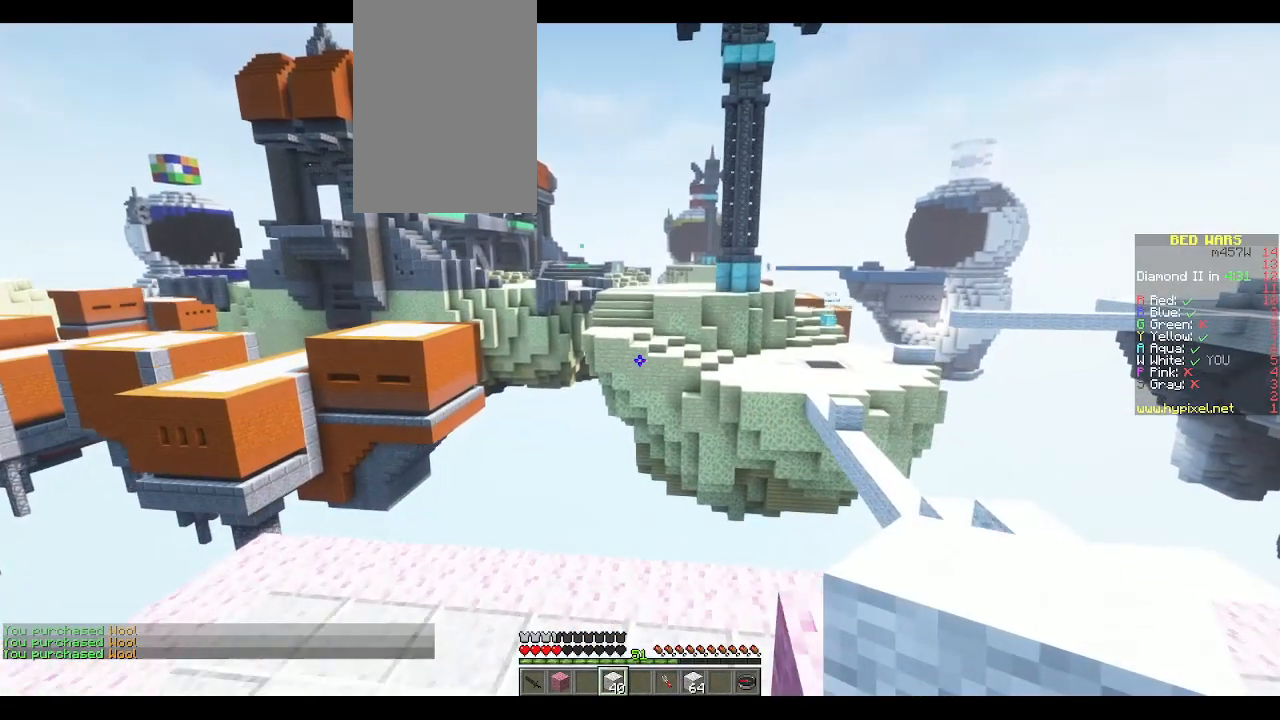
{"keys": ["d"], "mouse": [], "events": [[67, "space", "up"], [300, "w", "up"]]}
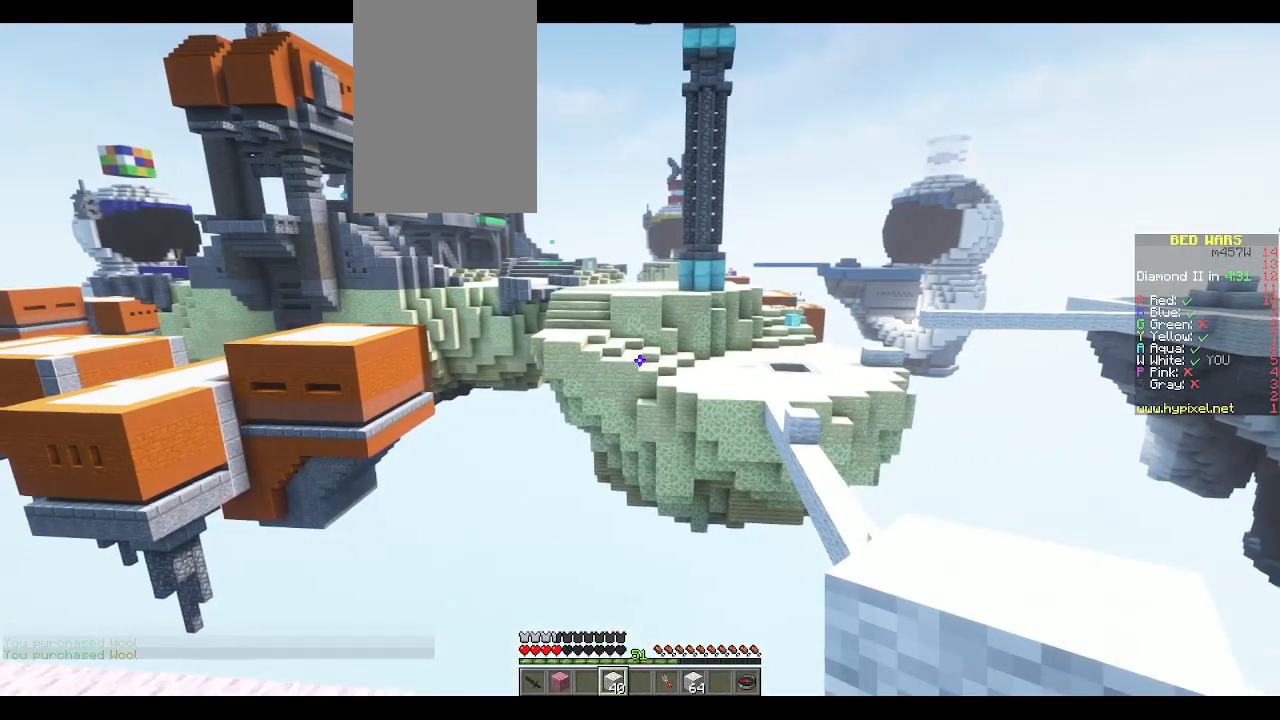
{"keys": [], "mouse": [], "events": [[167, "s", "down"], [383, "d", "up"], [500, "s", "up"]]}
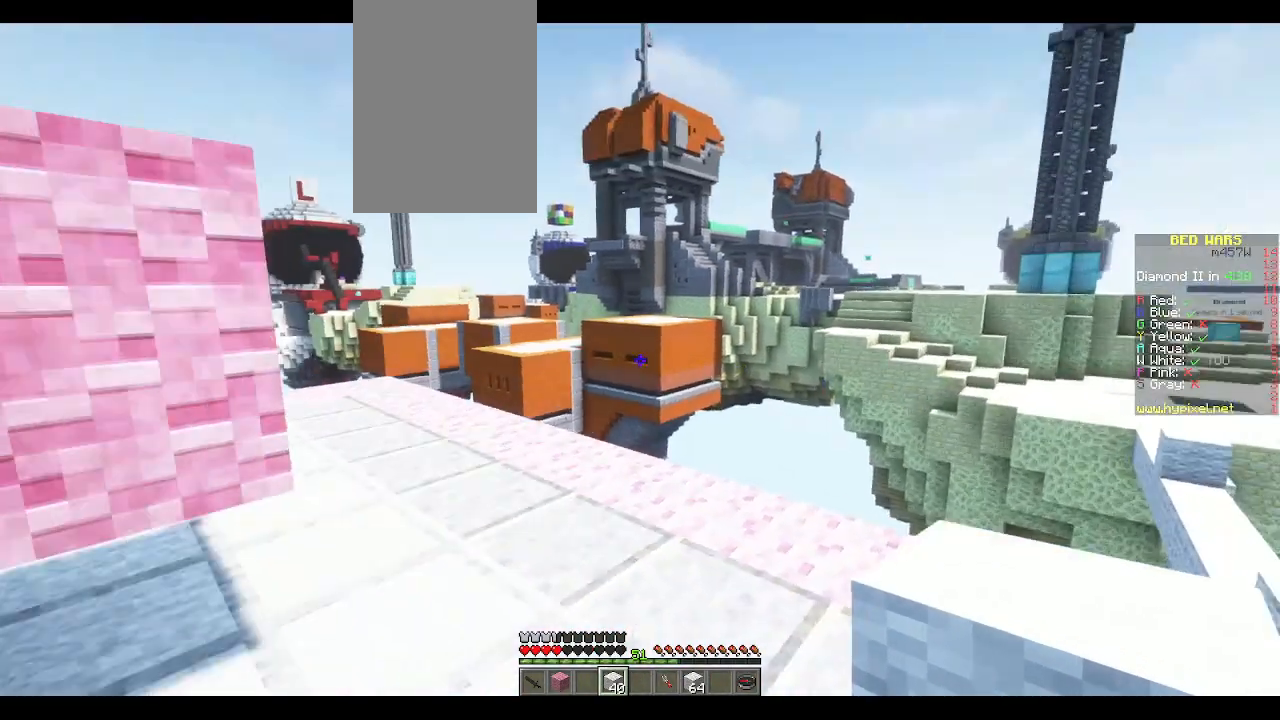
{"keys": ["d", "w"], "mouse": [], "events": [[317, "w", "down"], [350, "d", "down"]]}
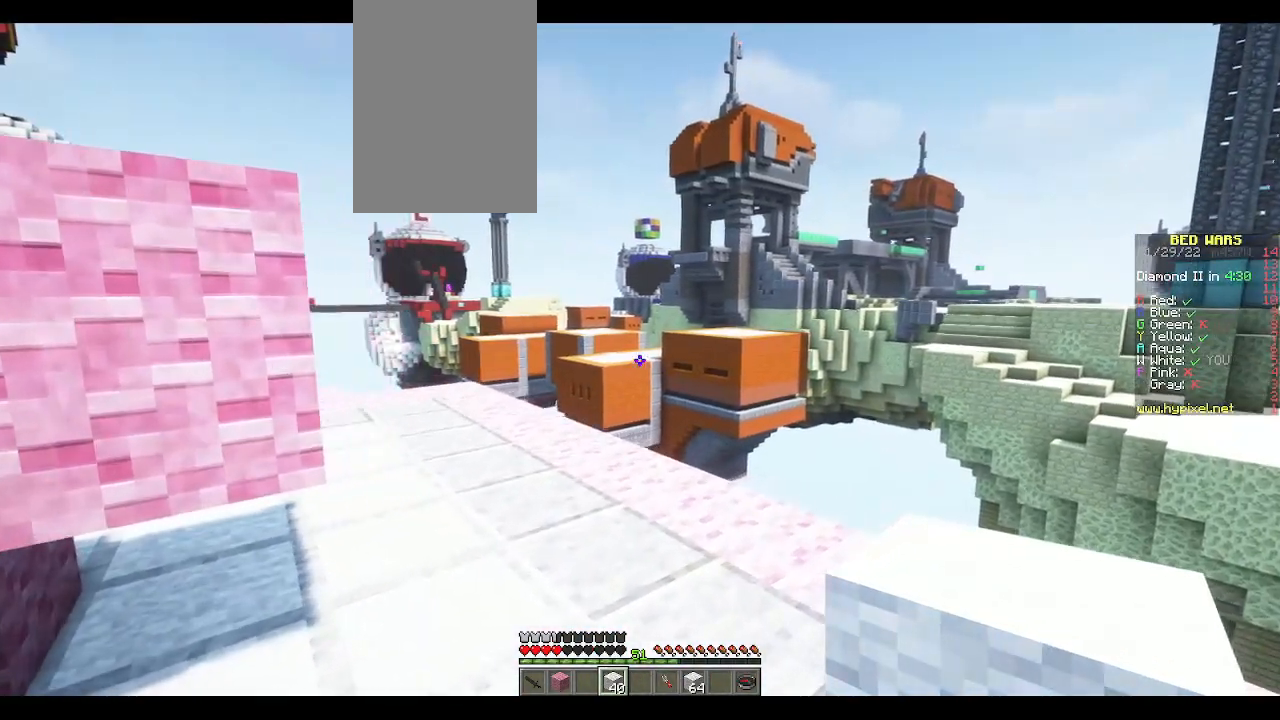
{"keys": ["s"], "mouse": [], "events": [[100, "d", "up"], [100, "w", "up"], [333, "s", "down"]]}
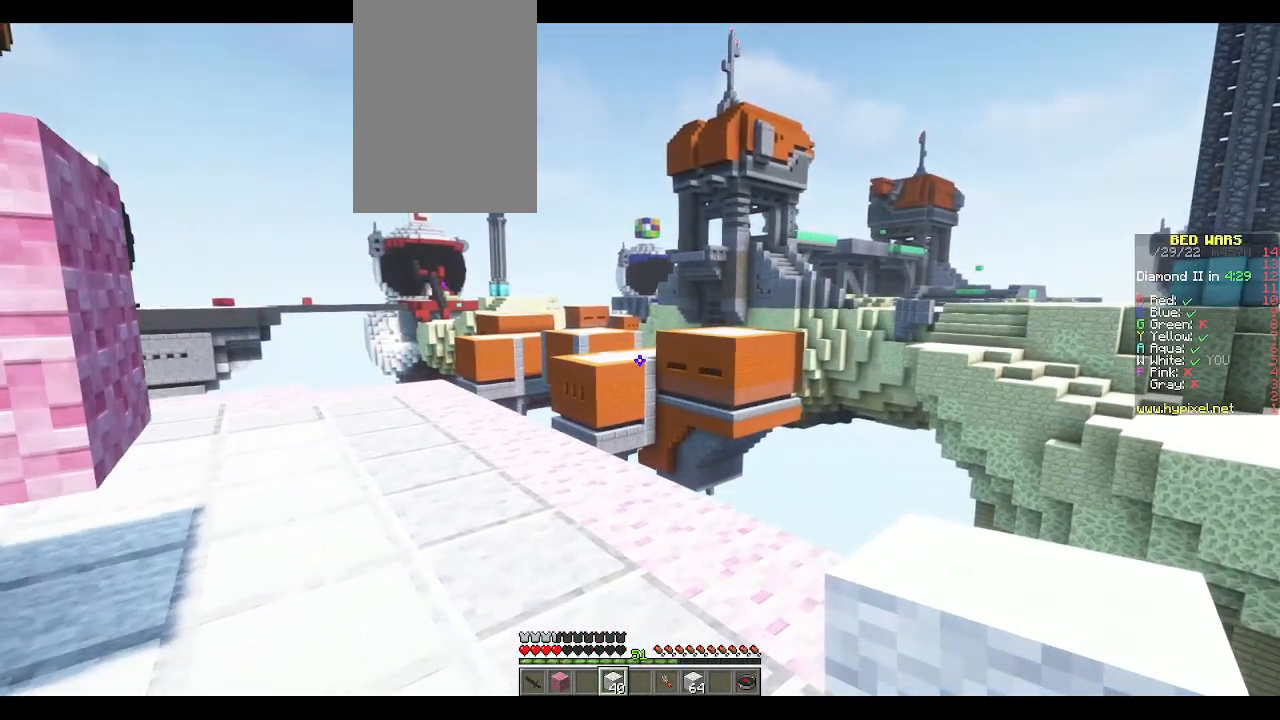
{"keys": ["a", "d"], "mouse": [], "events": [[33, "d", "down"], [267, "s", "up"], [500, "a", "down"]]}
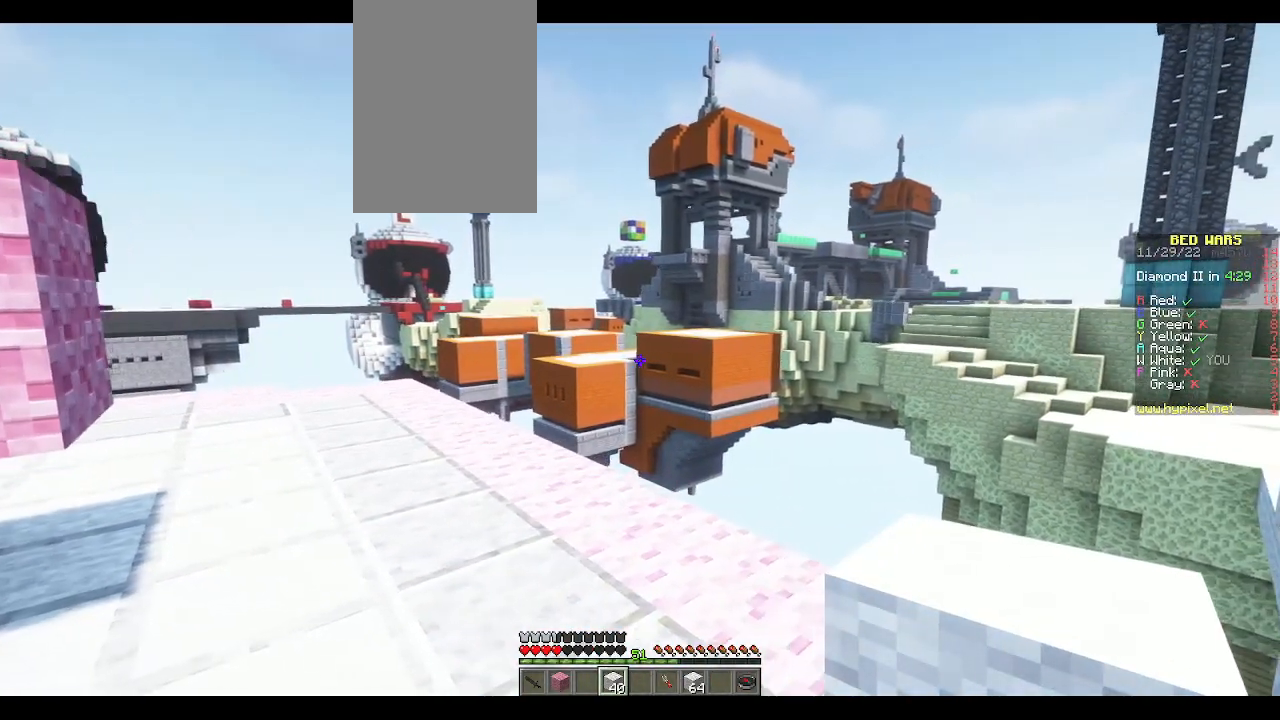
{"keys": ["a", "s"], "mouse": [], "events": [[67, "s", "down"], [100, "d", "up"]]}
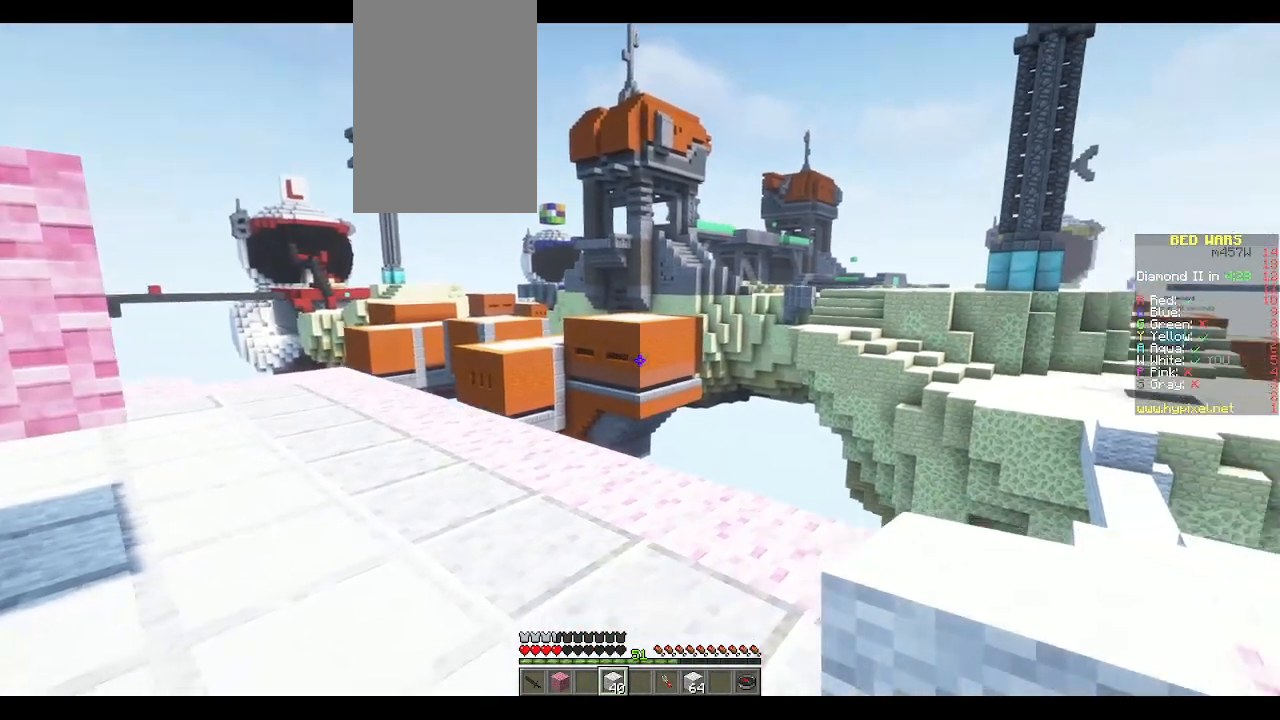
{"keys": ["d"], "mouse": [], "events": [[67, "d", "down"], [167, "s", "up"], [183, "a", "up"], [400, "d", "up"], [467, "d", "down"]]}
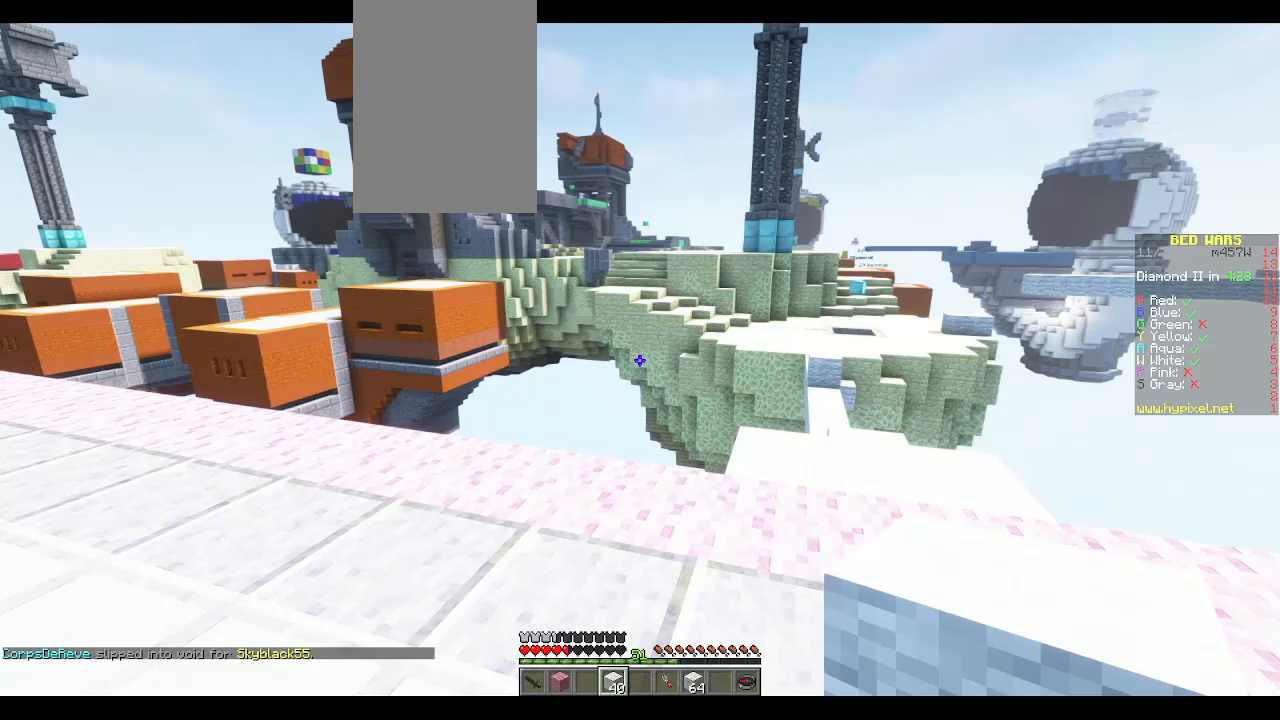
{"keys": [], "mouse": [], "events": [[133, "d", "up"], [317, "a", "down"], [317, "w", "down"], [467, "a", "up"], [467, "w", "up"]]}
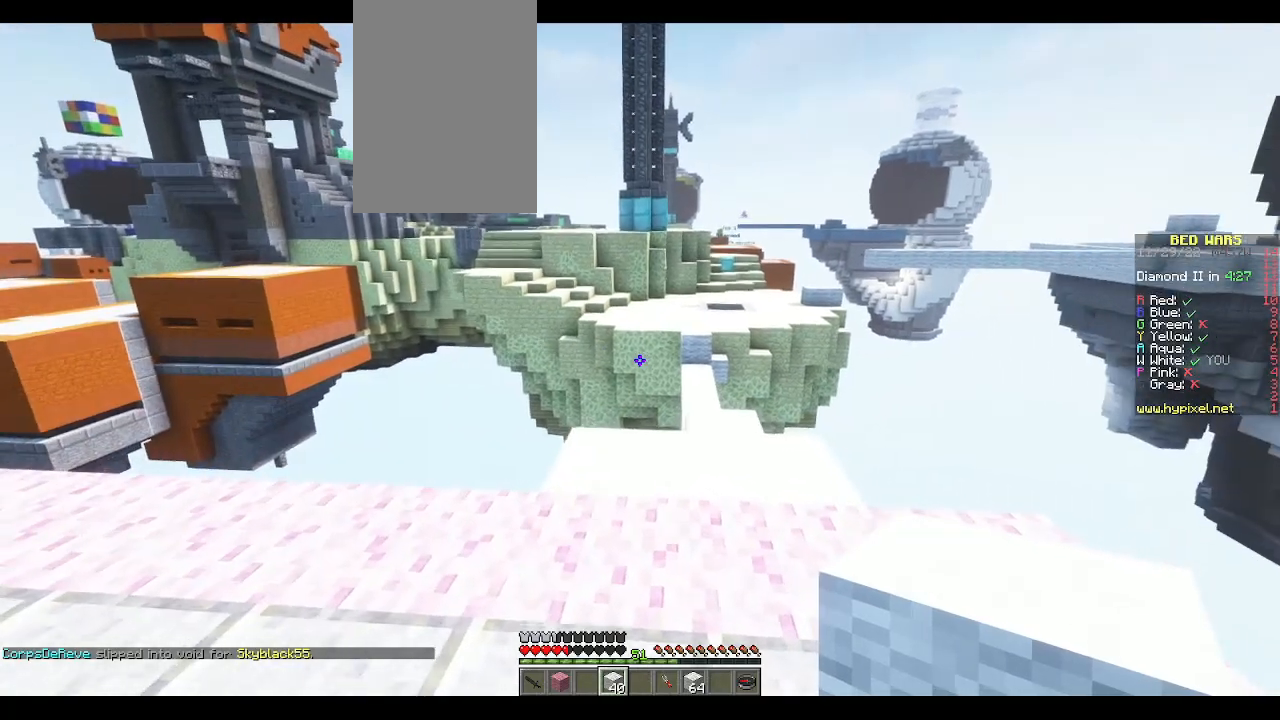
{"keys": ["w"], "mouse": [], "events": [[50, "d", "down"], [100, "d", "up"], [133, "w", "down"], [217, "d", "down"], [367, "d", "up"], [400, "w", "up"], [500, "w", "down"]]}
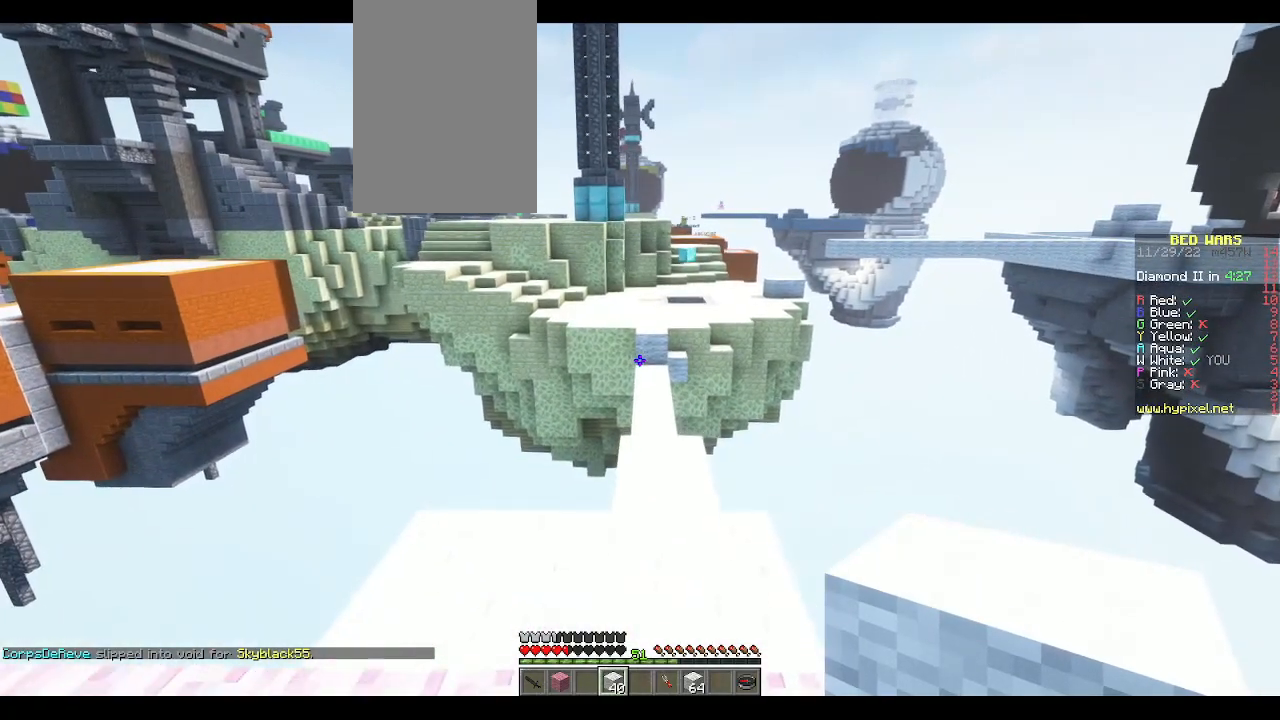
{"keys": [], "mouse": [], "events": [[267, "space", "down"], [350, "space", "up"], [450, "w", "up"]]}
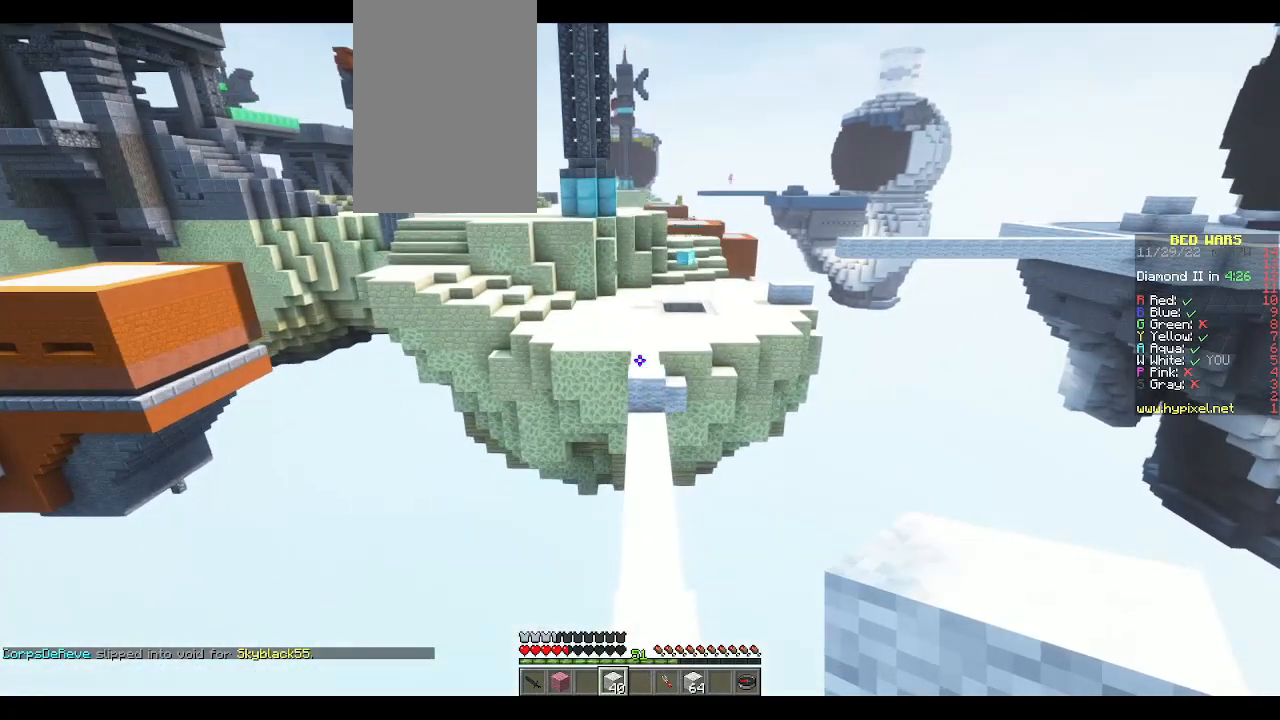
{"keys": ["d"], "mouse": [], "events": [[417, "d", "down"]]}
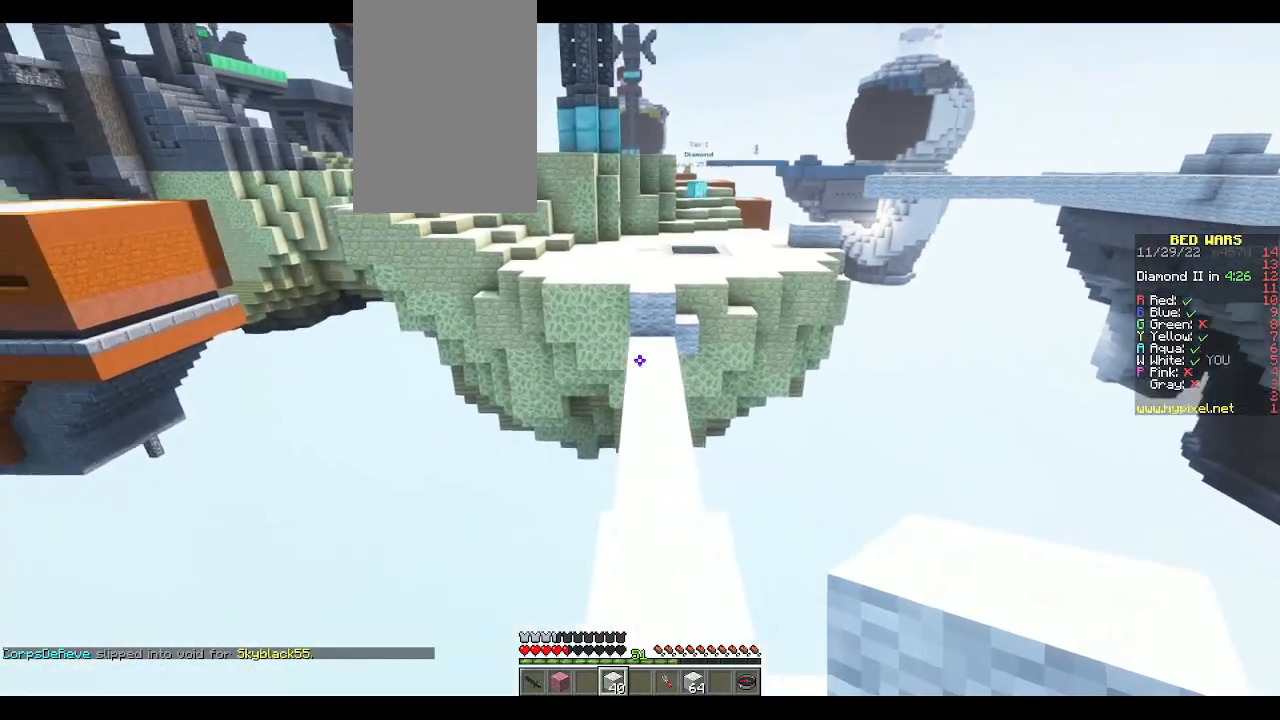
{"keys": [], "mouse": [], "events": [[50, "d", "up"]]}
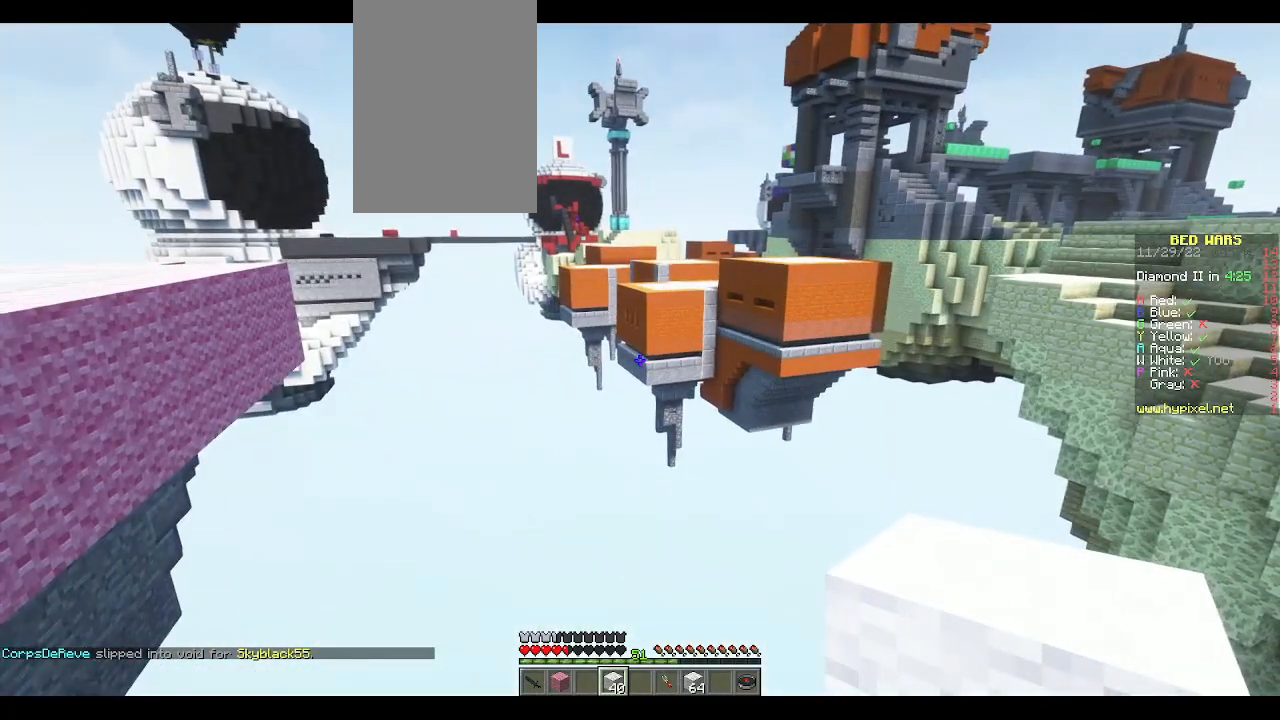
{"keys": [], "mouse": [], "events": []}
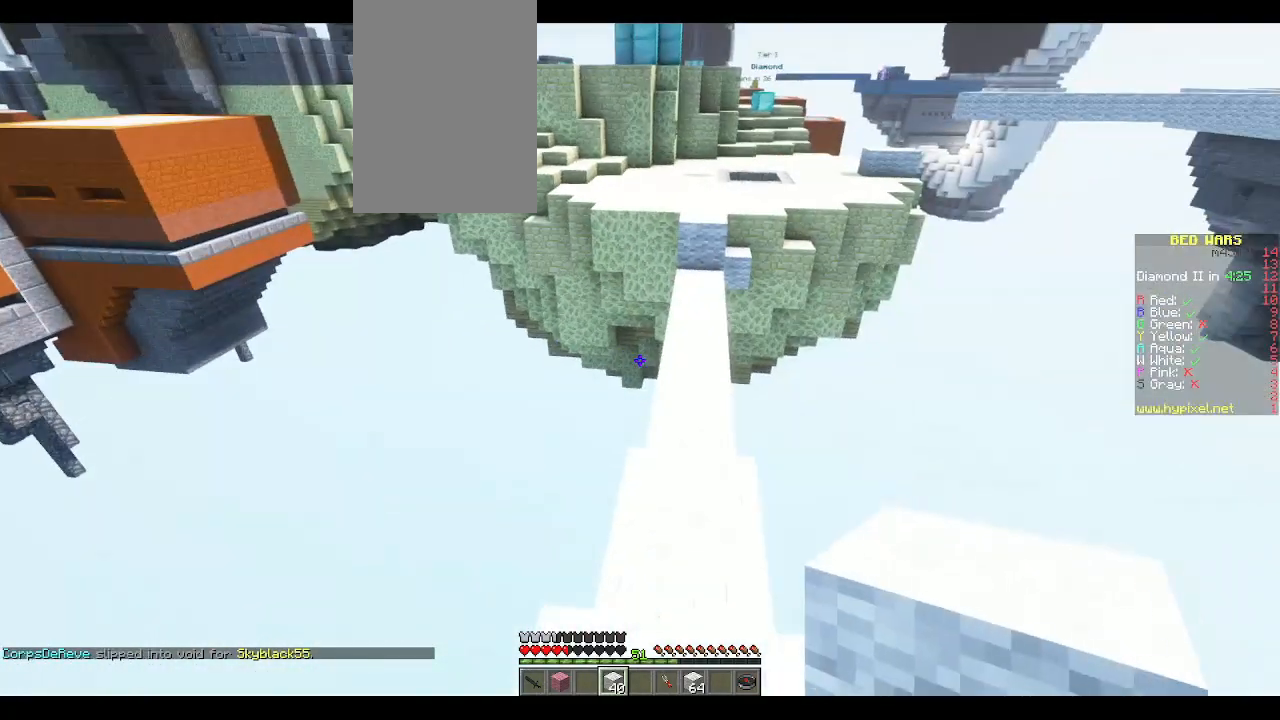
{"keys": ["w"], "mouse": [], "events": [[233, "w", "down"]]}
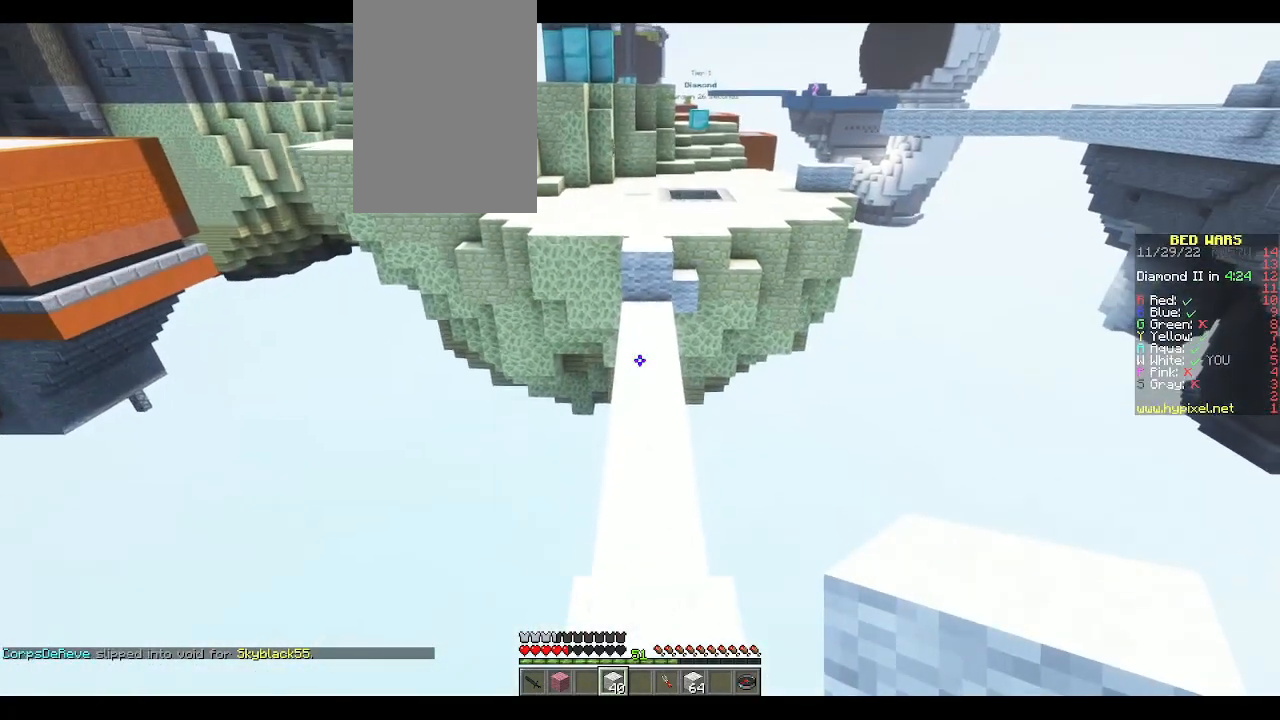
{"keys": ["w"], "mouse": [], "events": [[333, "space", "down"], [467, "space", "up"]]}
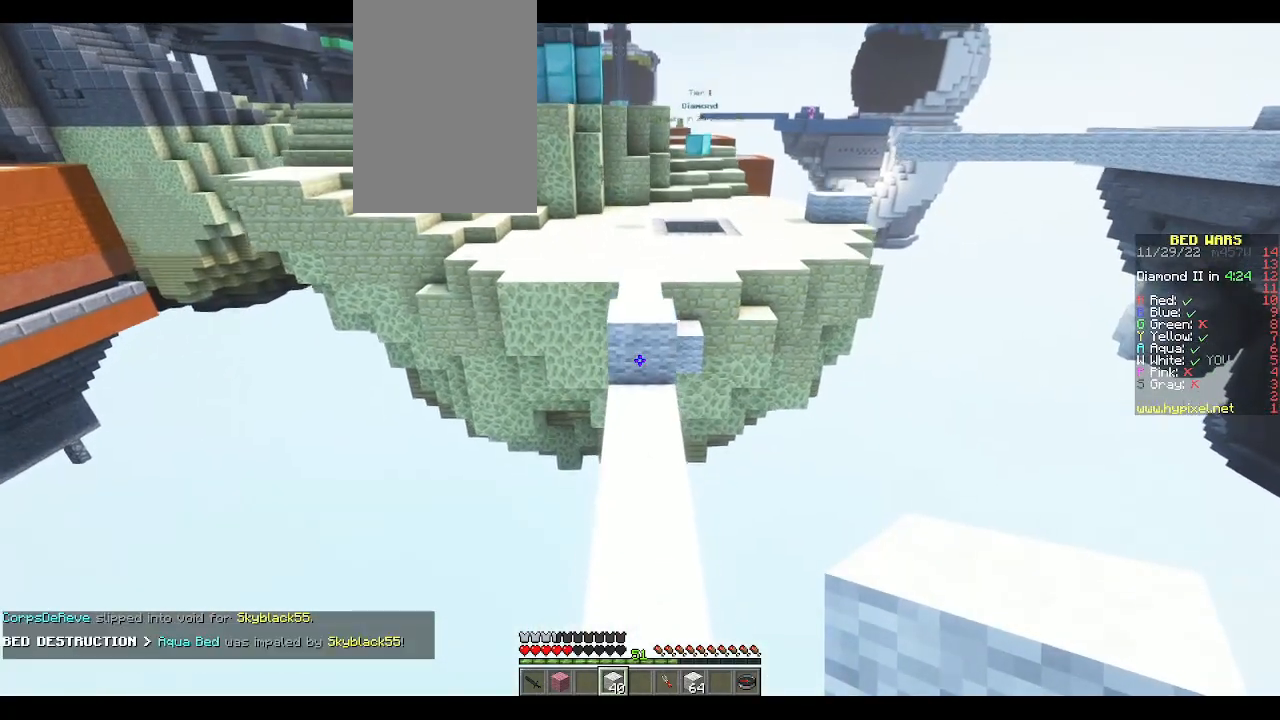
{"keys": ["w"], "mouse": [], "events": []}
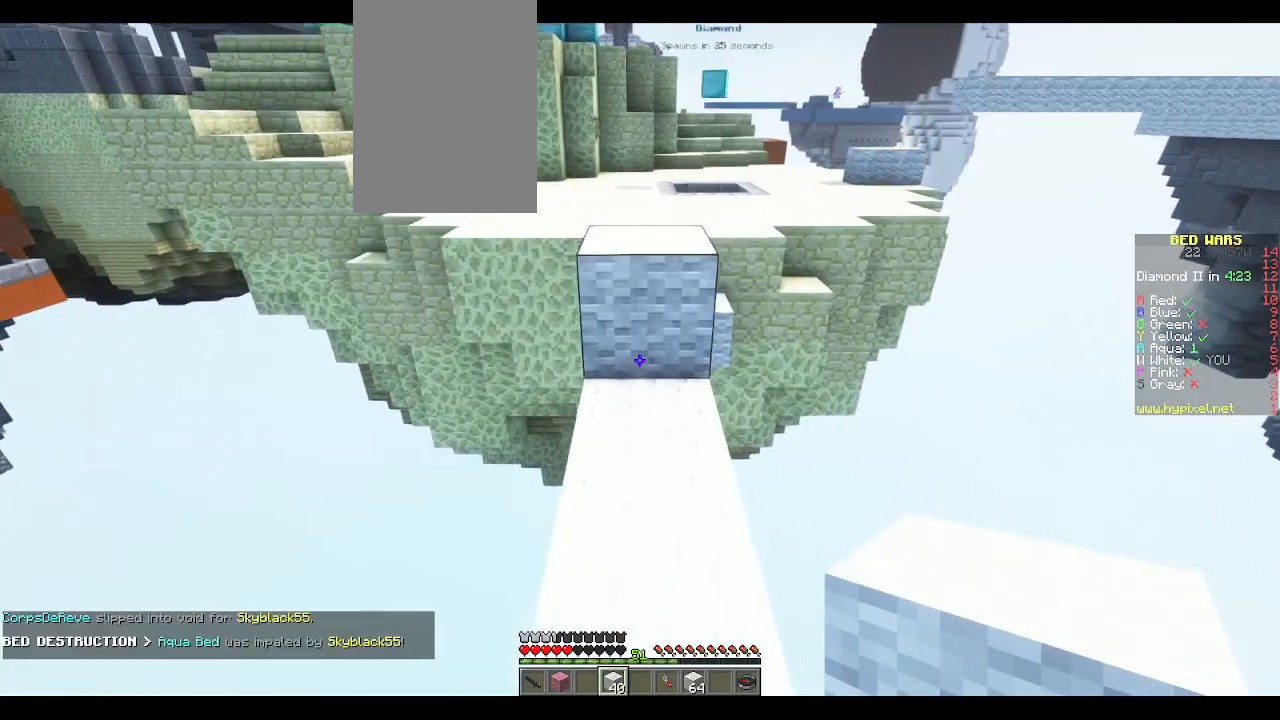
{"keys": [], "mouse": [], "events": [[483, "w", "up"]]}
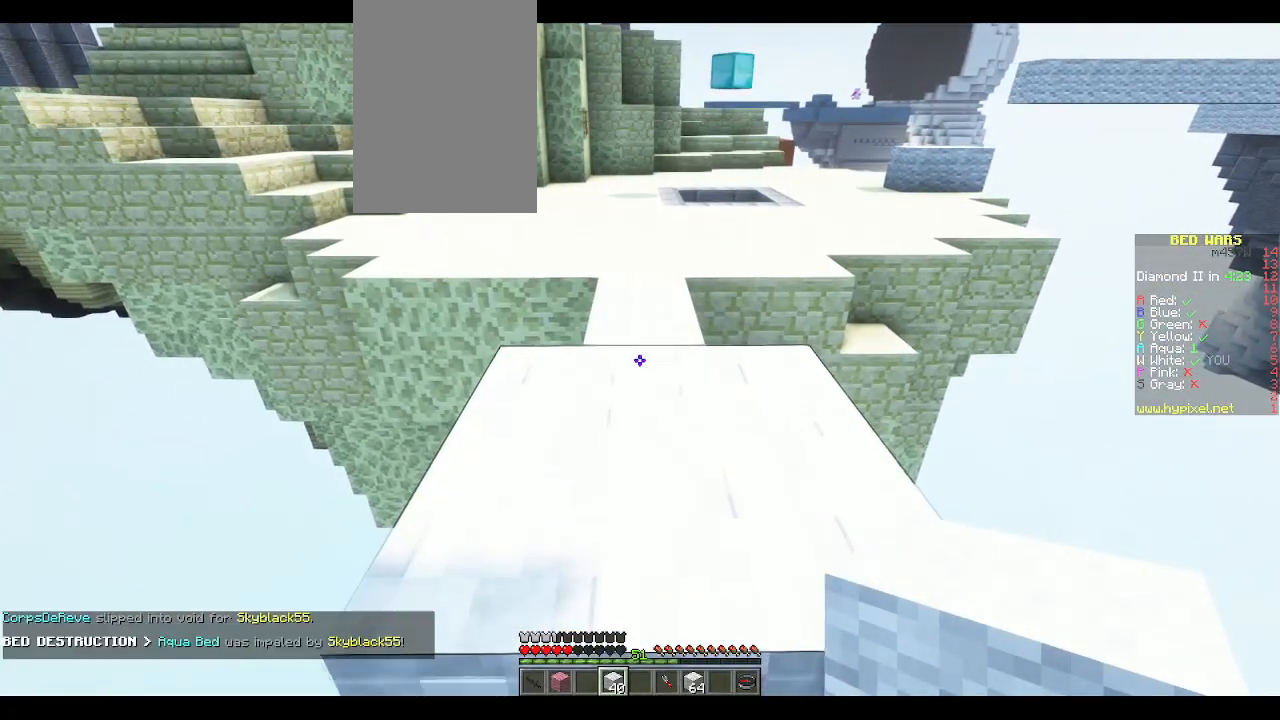
{"keys": ["w"], "mouse": [], "events": [[333, "w", "down"], [350, "space", "down"], [500, "space", "up"]]}
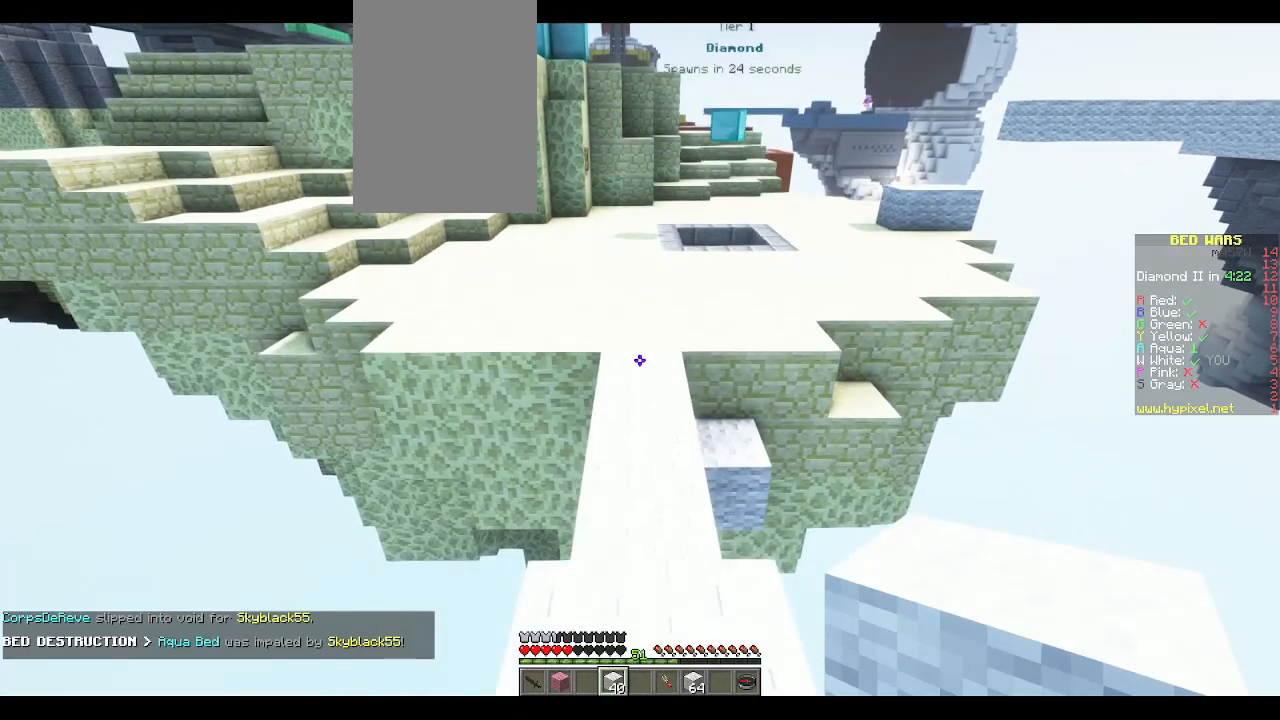
{"keys": ["w"], "mouse": [], "events": [[333, "space", "down"], [417, "space", "up"]]}